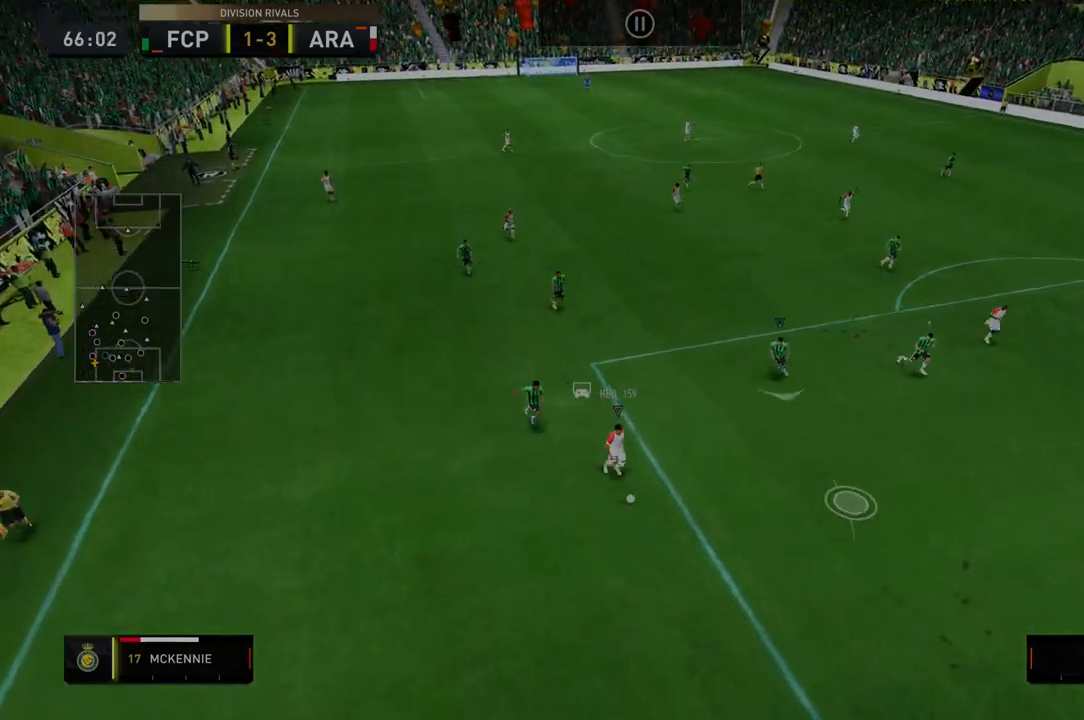
Gameplay with a controller (Xbox layout); each line is a JSON object with the inputs held at the frame after it. "events" lists button and stick changes between this image and that frame as [ms after this image, input, new state], when the widget could be followed in between. Not read: L3 R3.
{"buttons": ["R2"], "left_stick": "down-right", "right_stick": "center", "events": []}
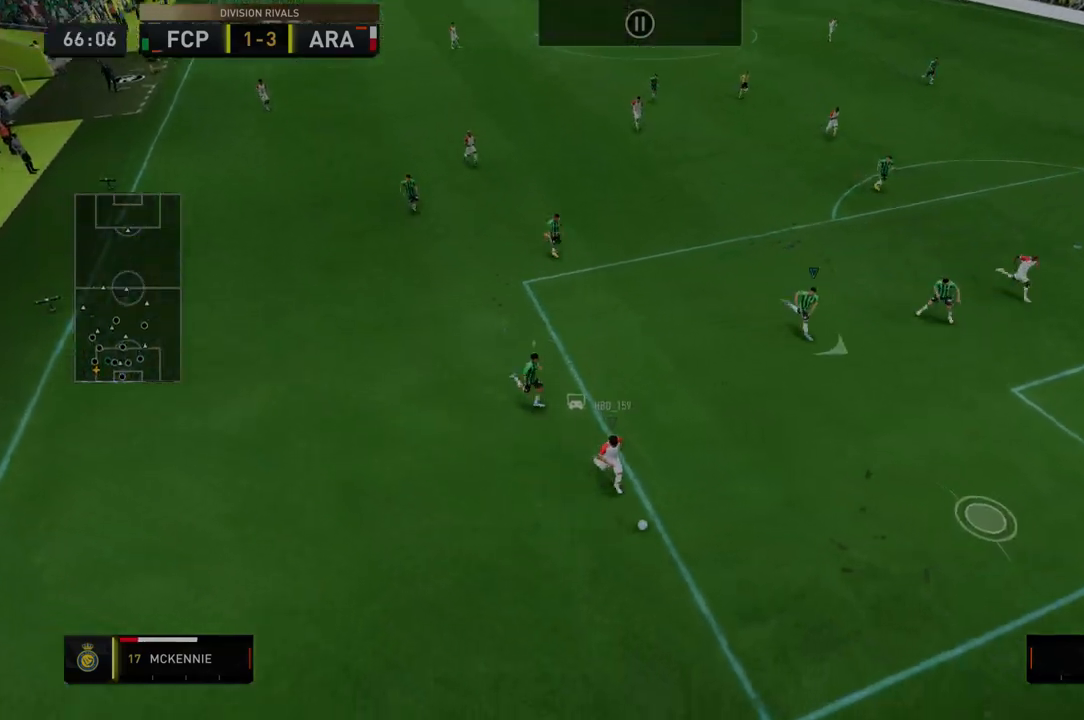
{"buttons": ["R2"], "left_stick": "down-right", "right_stick": "center", "events": []}
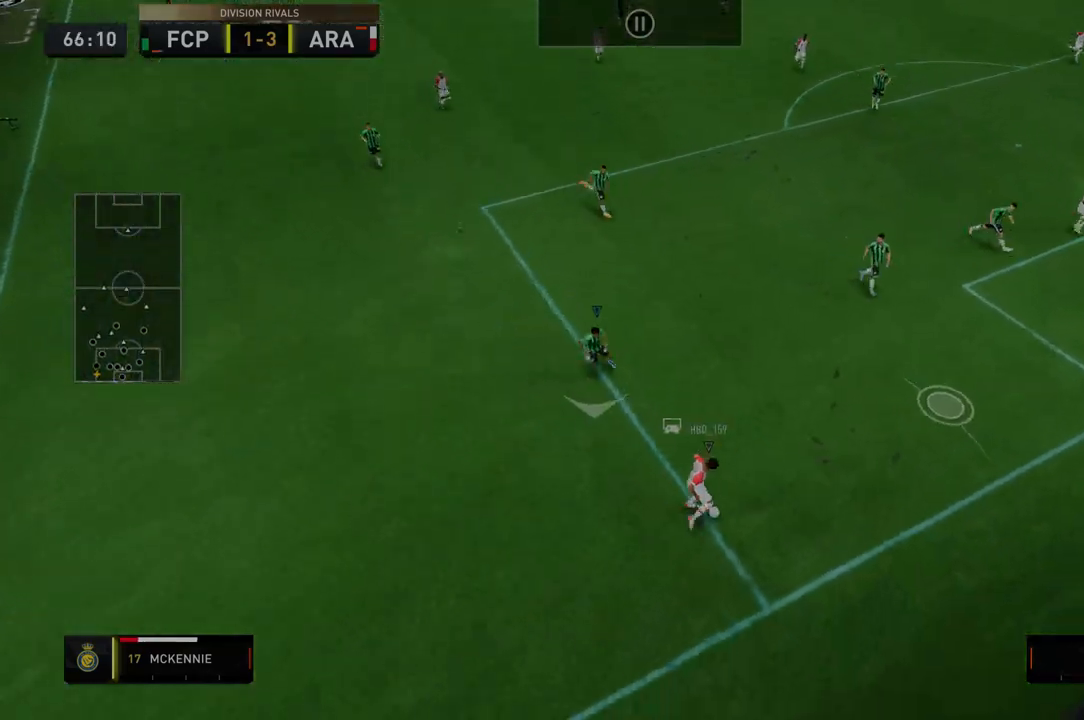
{"buttons": ["R2"], "left_stick": "center", "right_stick": "center", "events": [[213, "left_stick", "down-left"], [356, "R2", "up"], [356, "left_stick", "center"], [463, "R2", "down"]]}
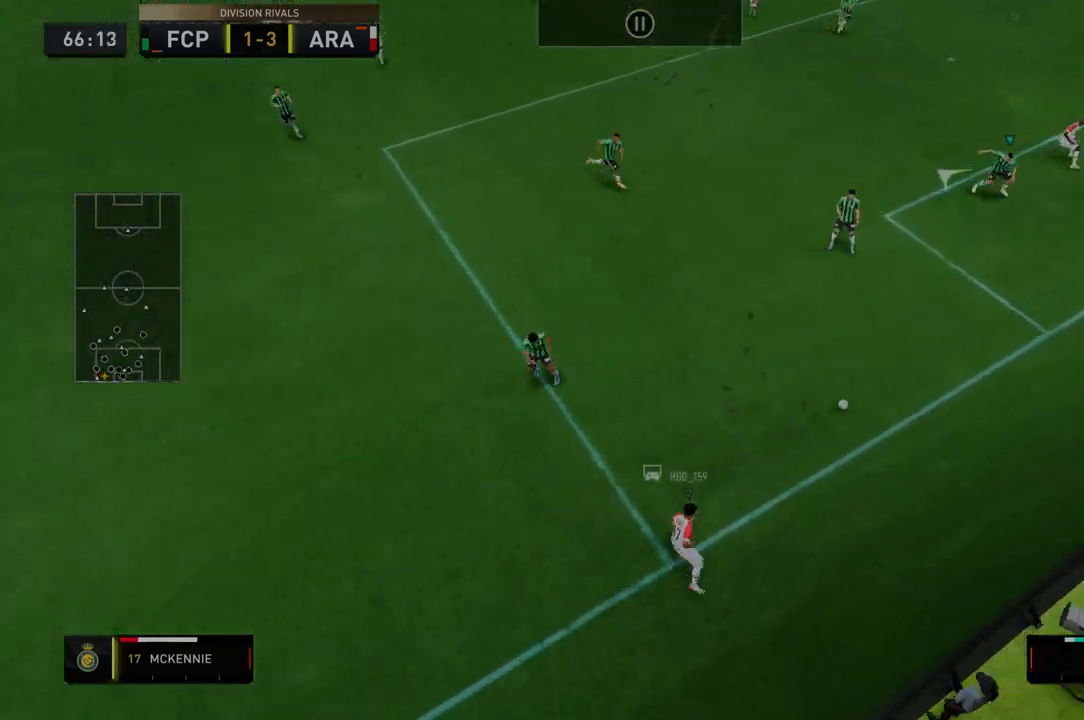
{"buttons": ["R2"], "left_stick": "center", "right_stick": "center", "events": [[357, "R2", "up"], [499, "R2", "down"]]}
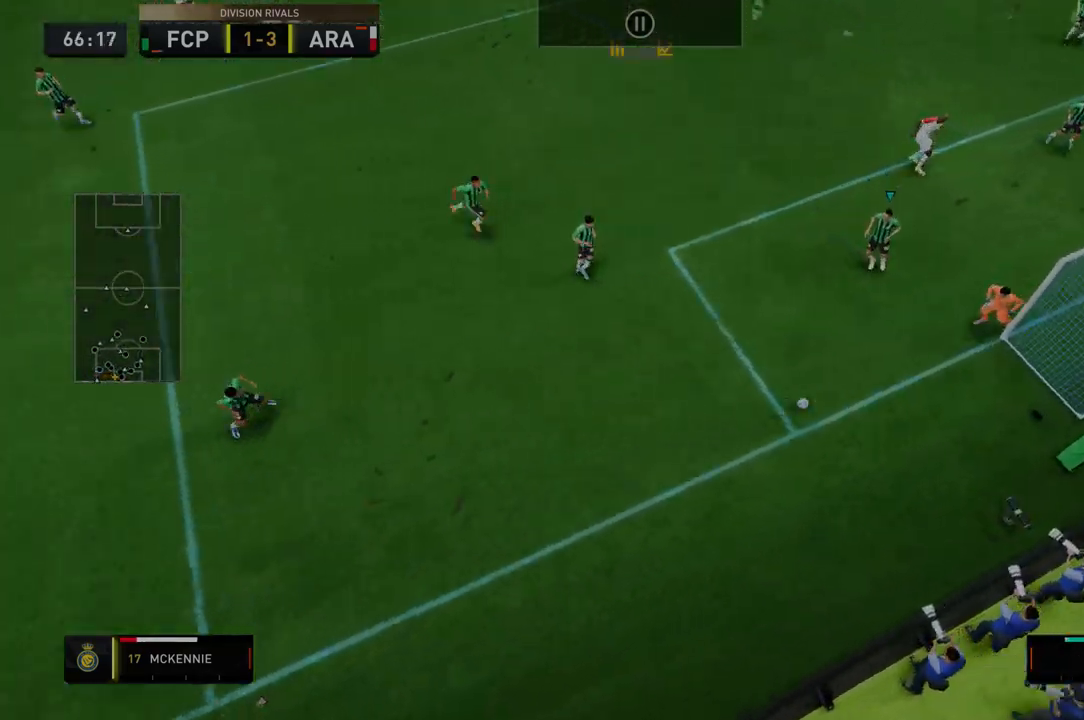
{"buttons": ["R2"], "left_stick": "up-right", "right_stick": "center", "events": [[178, "left_stick", "down-right"], [357, "left_stick", "center"], [499, "left_stick", "up-right"]]}
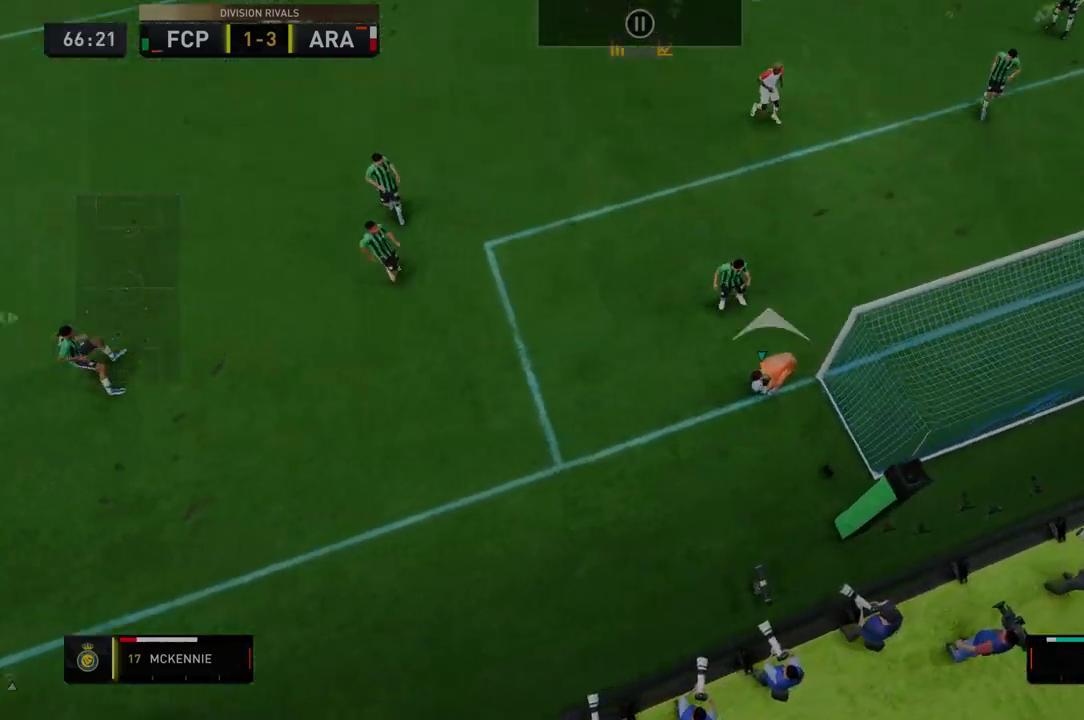
{"buttons": ["R2"], "left_stick": "center", "right_stick": "center", "events": [[107, "R2", "up"], [107, "left_stick", "center"], [178, "R2", "down"]]}
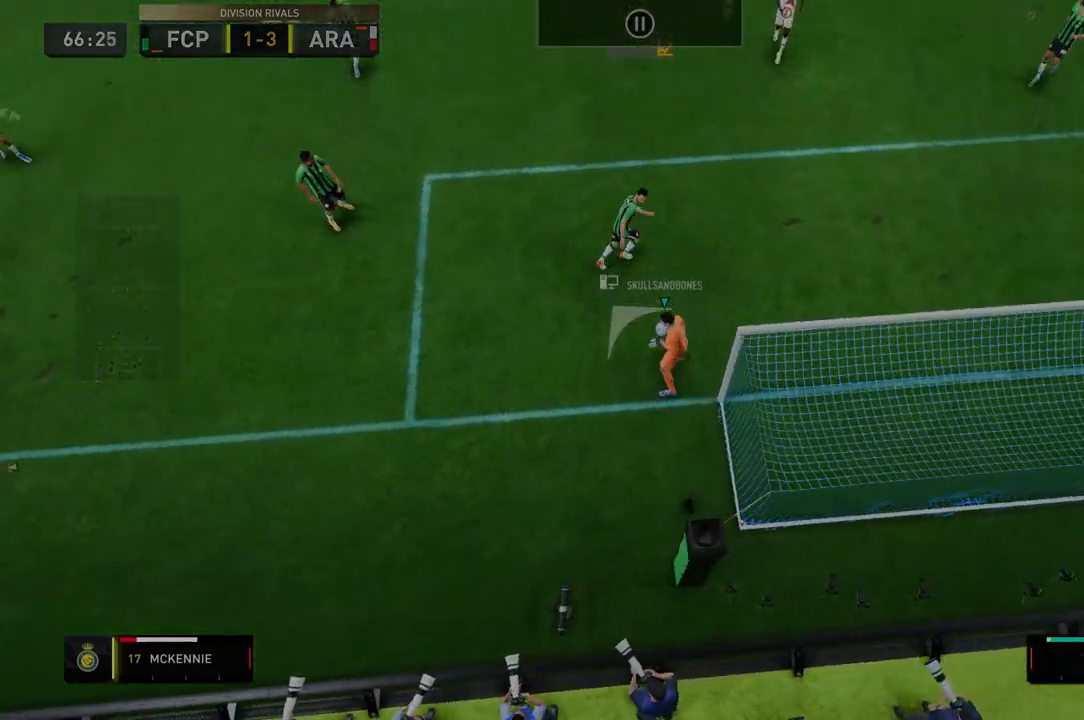
{"buttons": ["R2"], "left_stick": "right", "right_stick": "center", "events": [[392, "R2", "up"], [392, "left_stick", "up-right"], [463, "left_stick", "right"], [535, "R2", "down"]]}
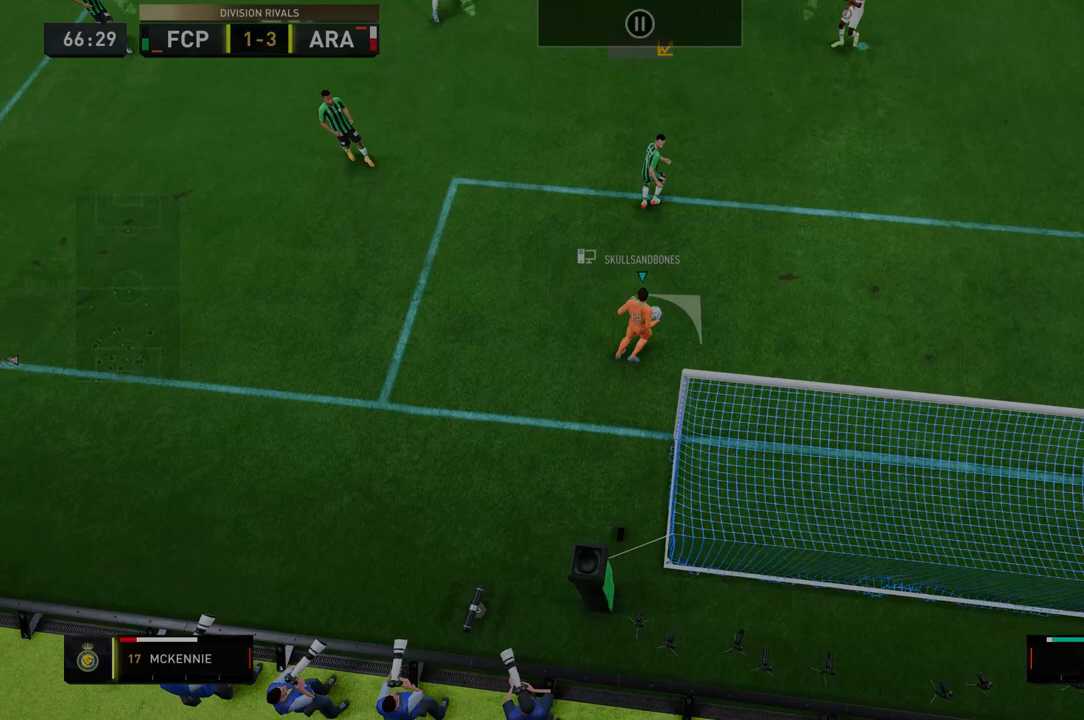
{"buttons": ["R2"], "left_stick": "right", "right_stick": "center", "events": []}
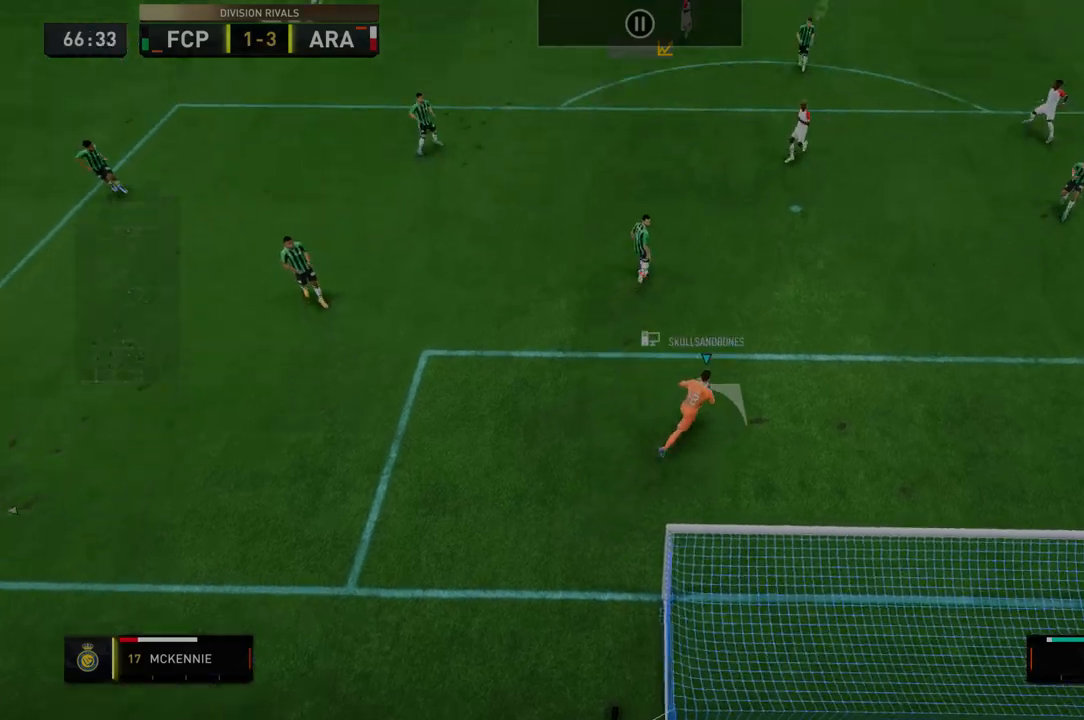
{"buttons": ["R2"], "left_stick": "right", "right_stick": "center", "events": []}
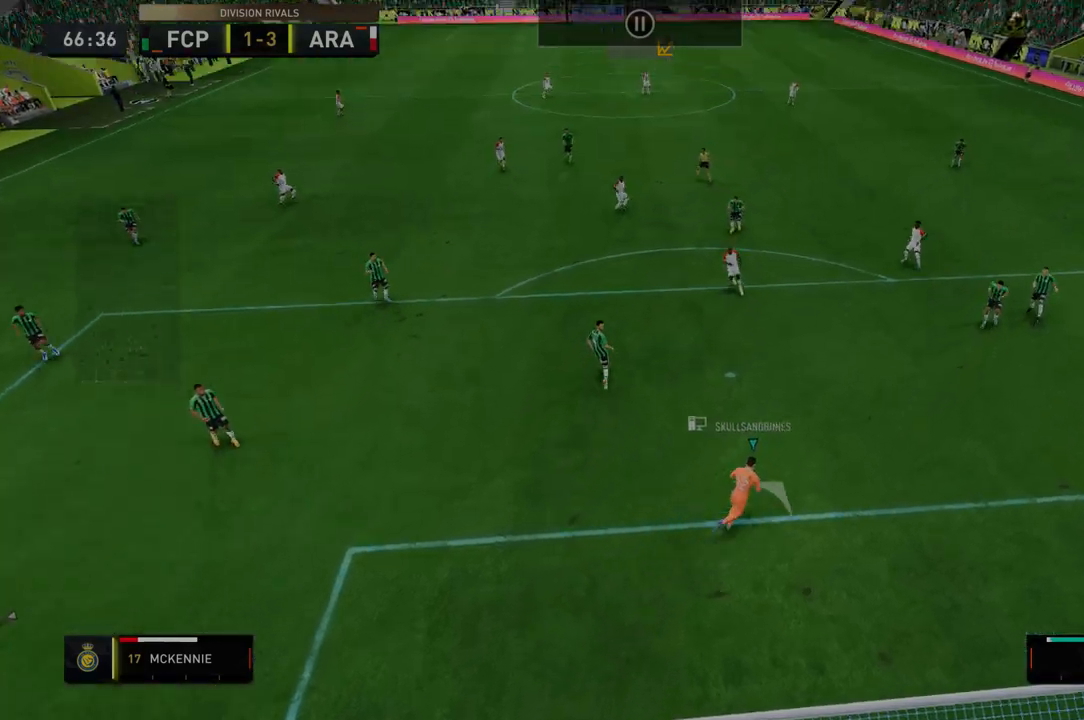
{"buttons": ["R2"], "left_stick": "right", "right_stick": "center", "events": []}
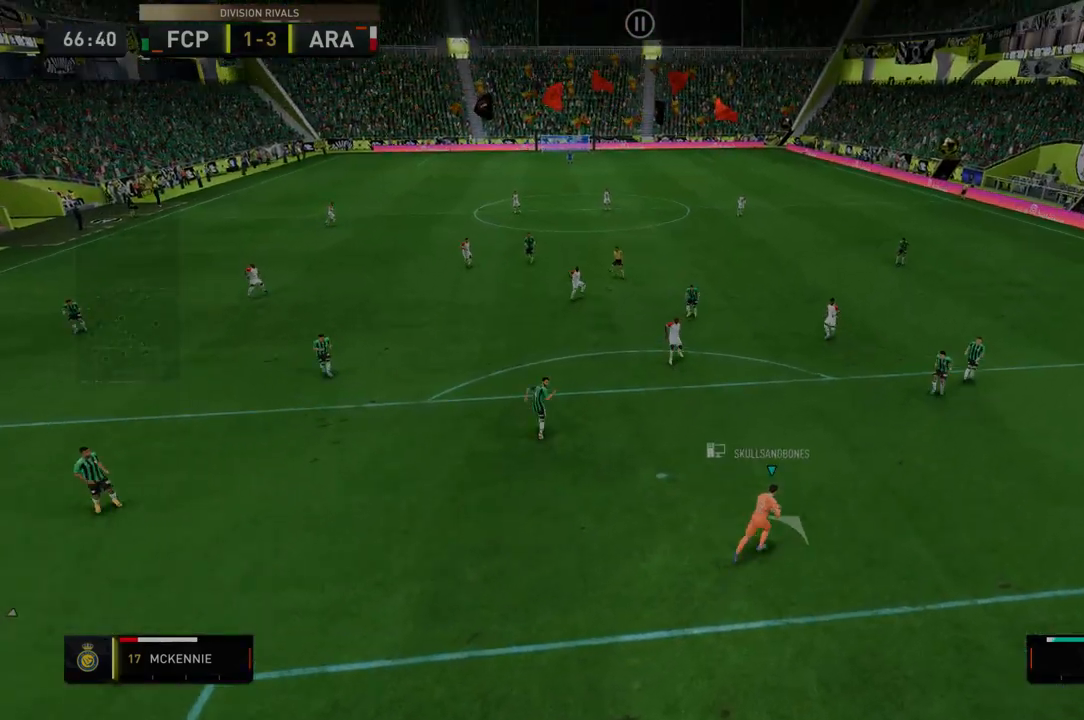
{"buttons": ["R2"], "left_stick": "right", "right_stick": "center", "events": []}
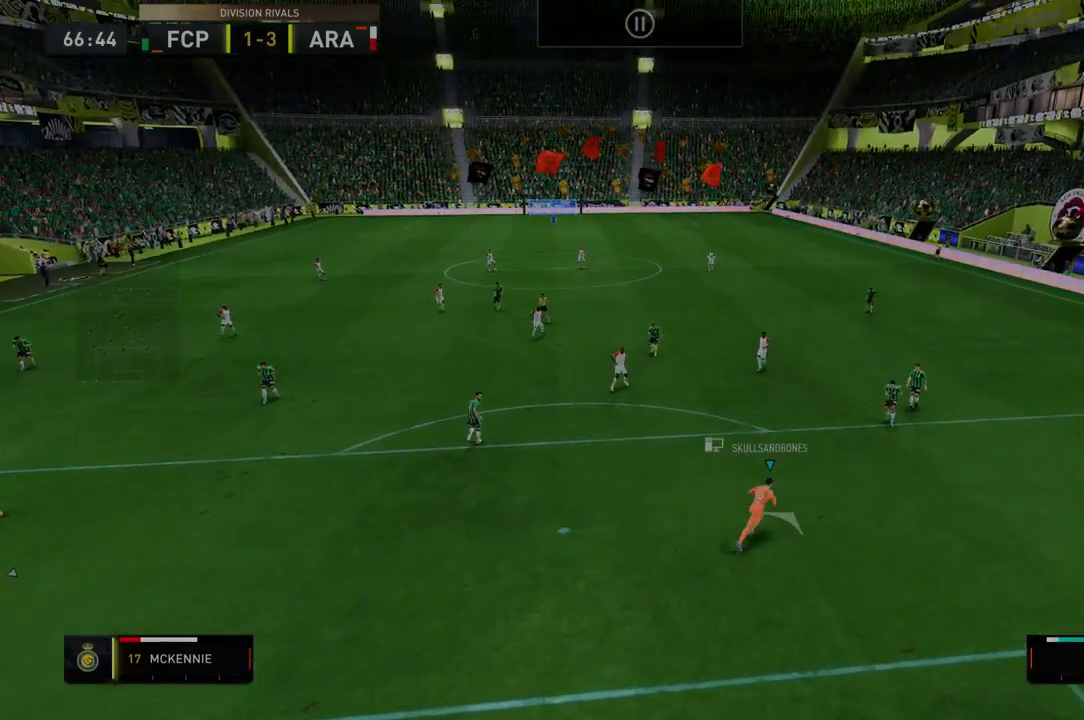
{"buttons": ["A", "R2"], "left_stick": "right", "right_stick": "center", "events": [[356, "R2", "up"], [428, "R2", "down"], [463, "A", "down"]]}
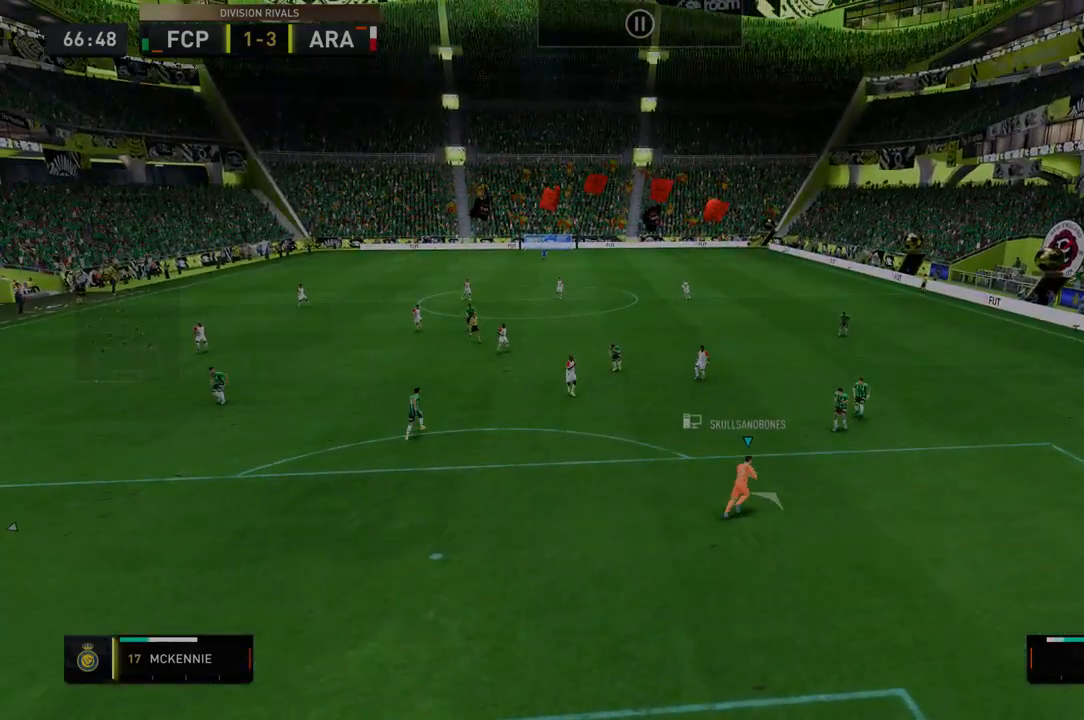
{"buttons": ["R2"], "left_stick": "right", "right_stick": "center", "events": [[36, "R2", "up"], [107, "R2", "down"], [178, "A", "up"]]}
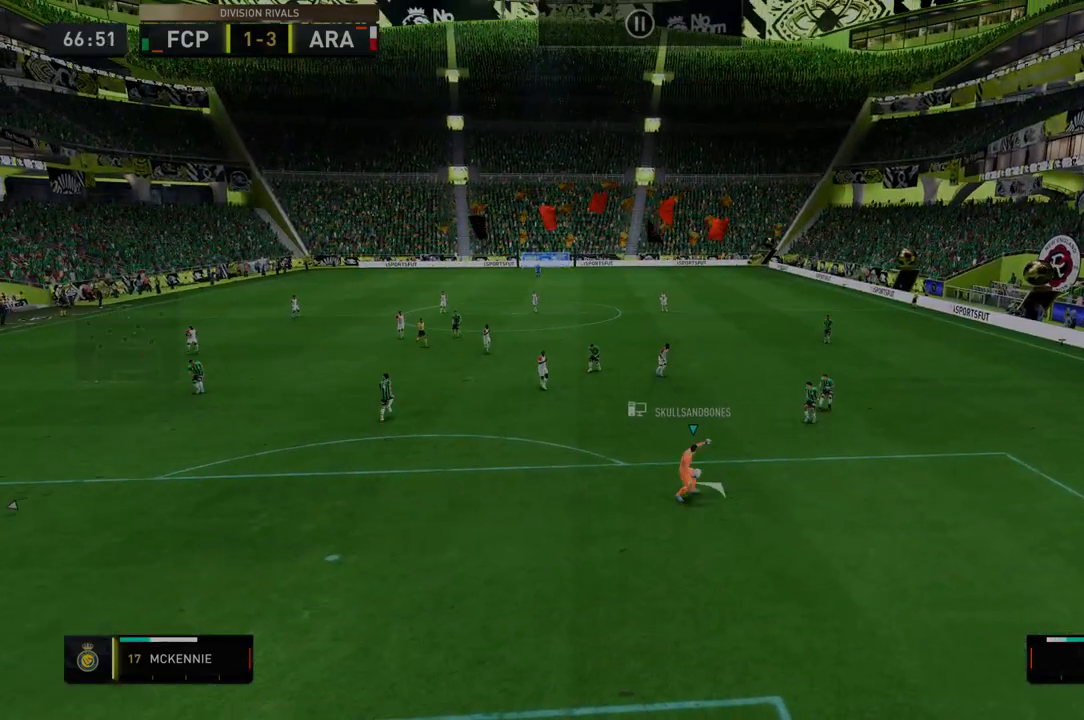
{"buttons": [], "left_stick": "right", "right_stick": "center", "events": [[214, "R2", "up"]]}
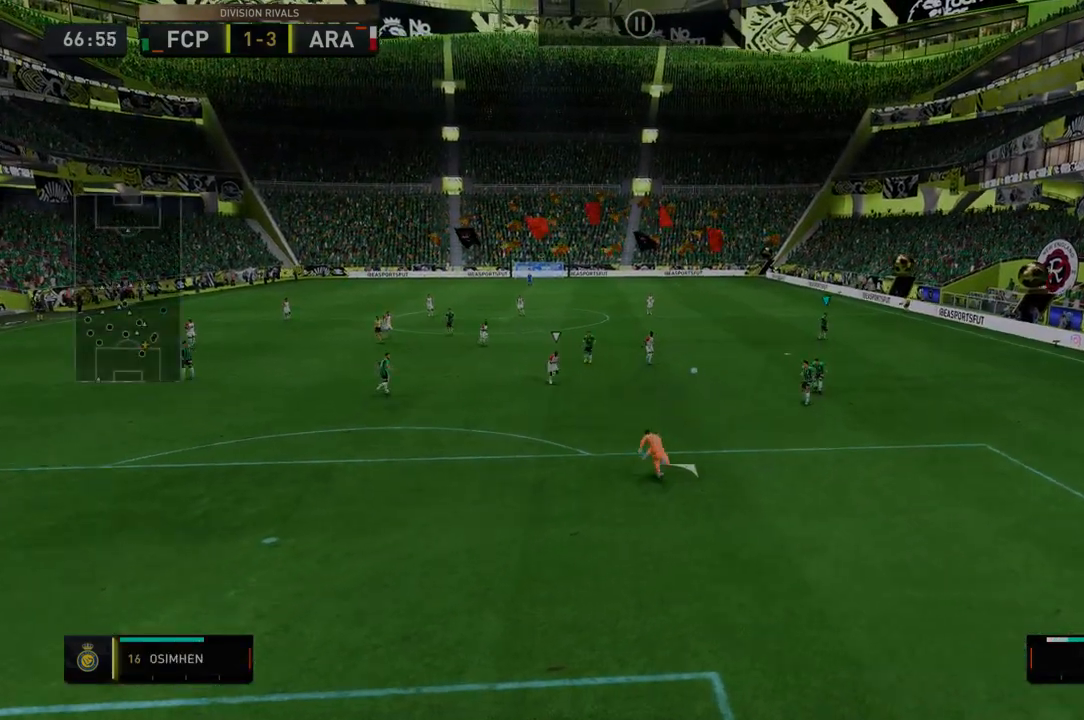
{"buttons": ["R2"], "left_stick": "right", "right_stick": "center", "events": [[35, "R2", "down"]]}
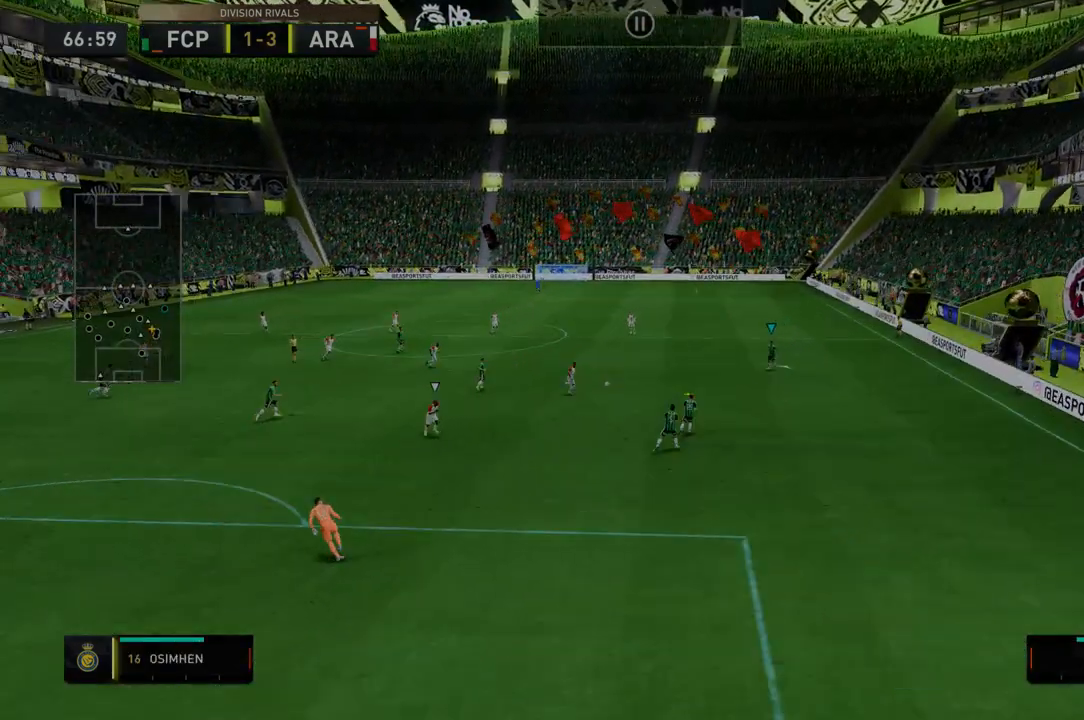
{"buttons": ["R2"], "left_stick": "right", "right_stick": "center", "events": []}
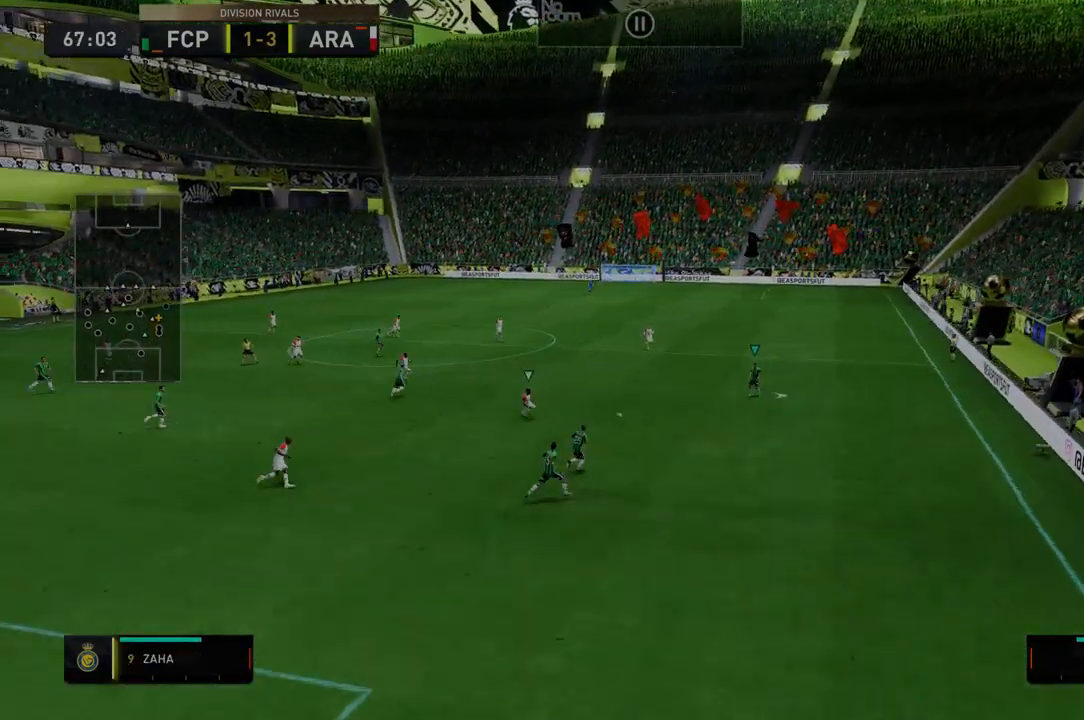
{"buttons": ["R2"], "left_stick": "right", "right_stick": "center", "events": [[107, "R2", "up"], [214, "R2", "down"]]}
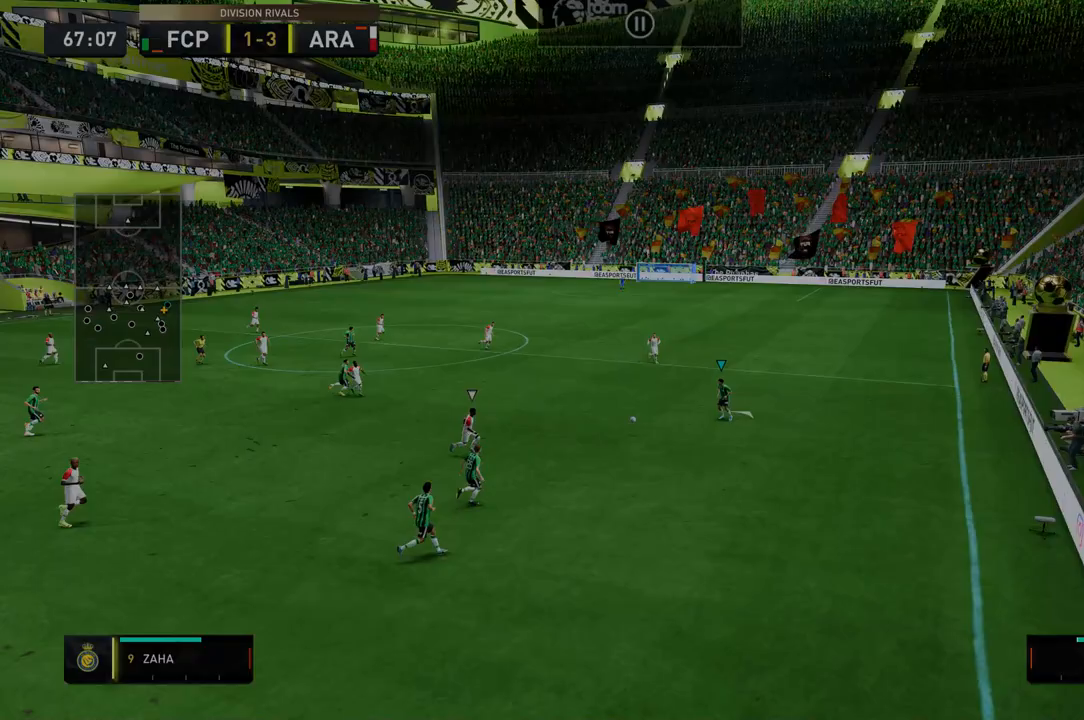
{"buttons": ["R2"], "left_stick": "right", "right_stick": "center", "events": []}
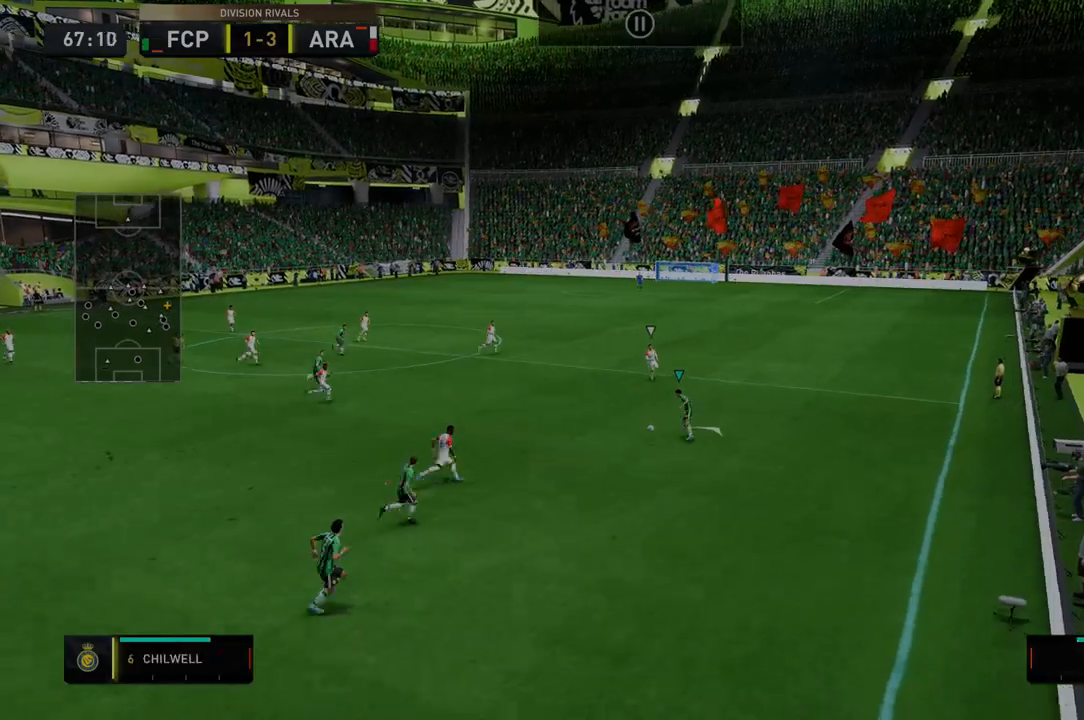
{"buttons": [], "left_stick": "right", "right_stick": "center", "events": [[499, "R2", "up"]]}
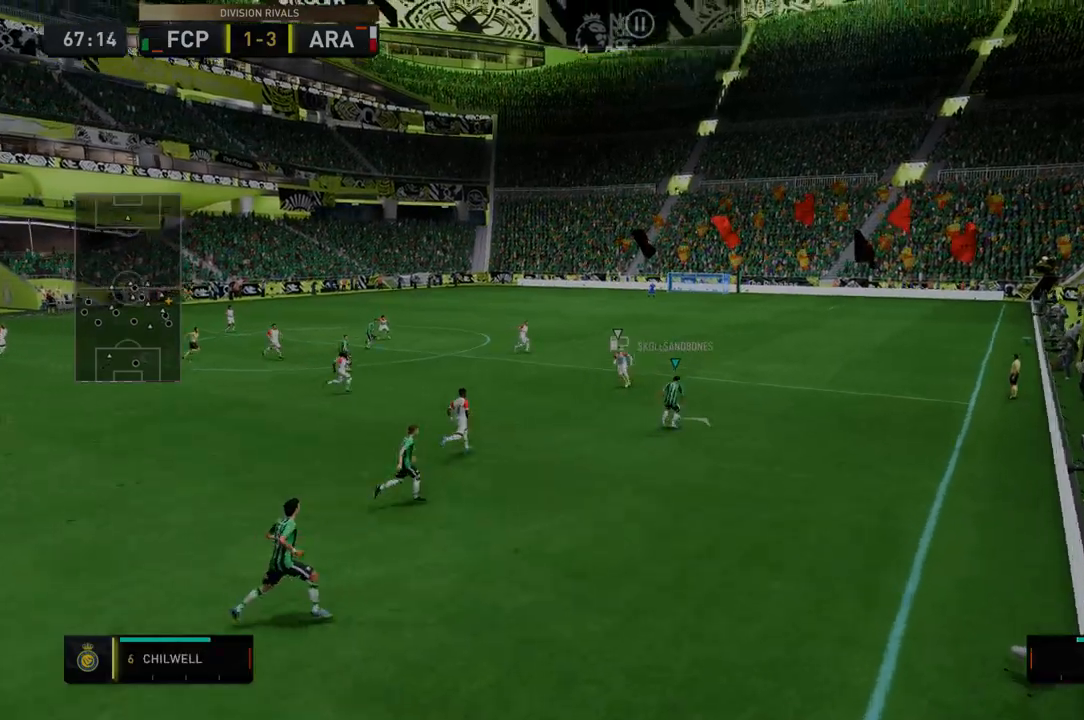
{"buttons": ["R2"], "left_stick": "right", "right_stick": "center", "events": [[178, "R2", "down"]]}
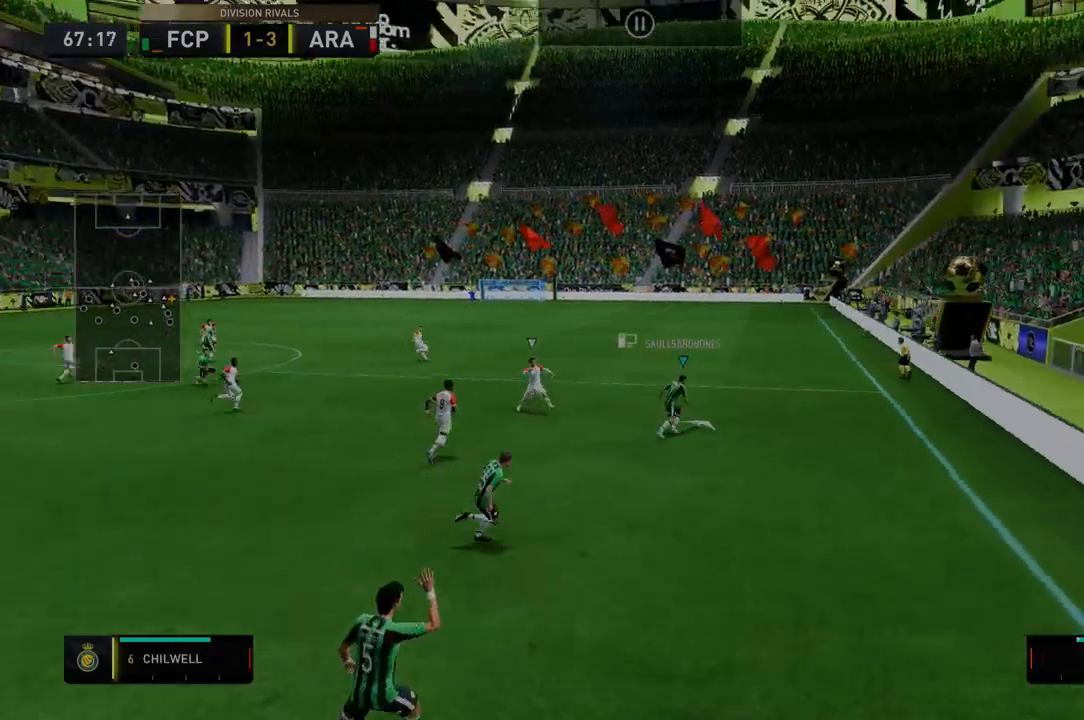
{"buttons": ["R2"], "left_stick": "center", "right_stick": "center", "events": [[428, "left_stick", "center"]]}